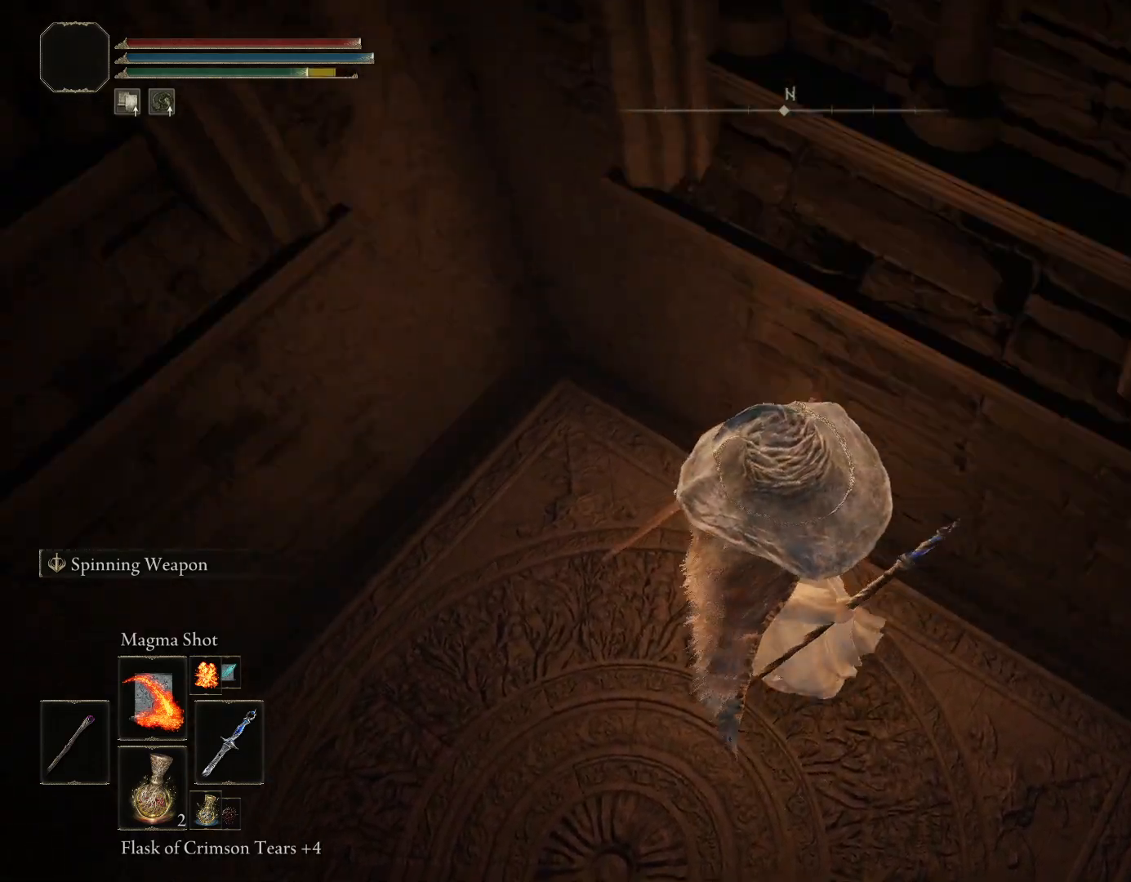
Gameplay with a controller (PlayStation layout); each line is a JSON object with the inputs held at the frame after it. "events" lists button and stick changes between this image and that frame as [ms after this image, input, new state], when the widget could be followed in between. Not read: L2.
{"buttons": [], "left_stick": "center", "right_stick": "center", "events": [[183, "R2", "down"], [333, "R2", "up"]]}
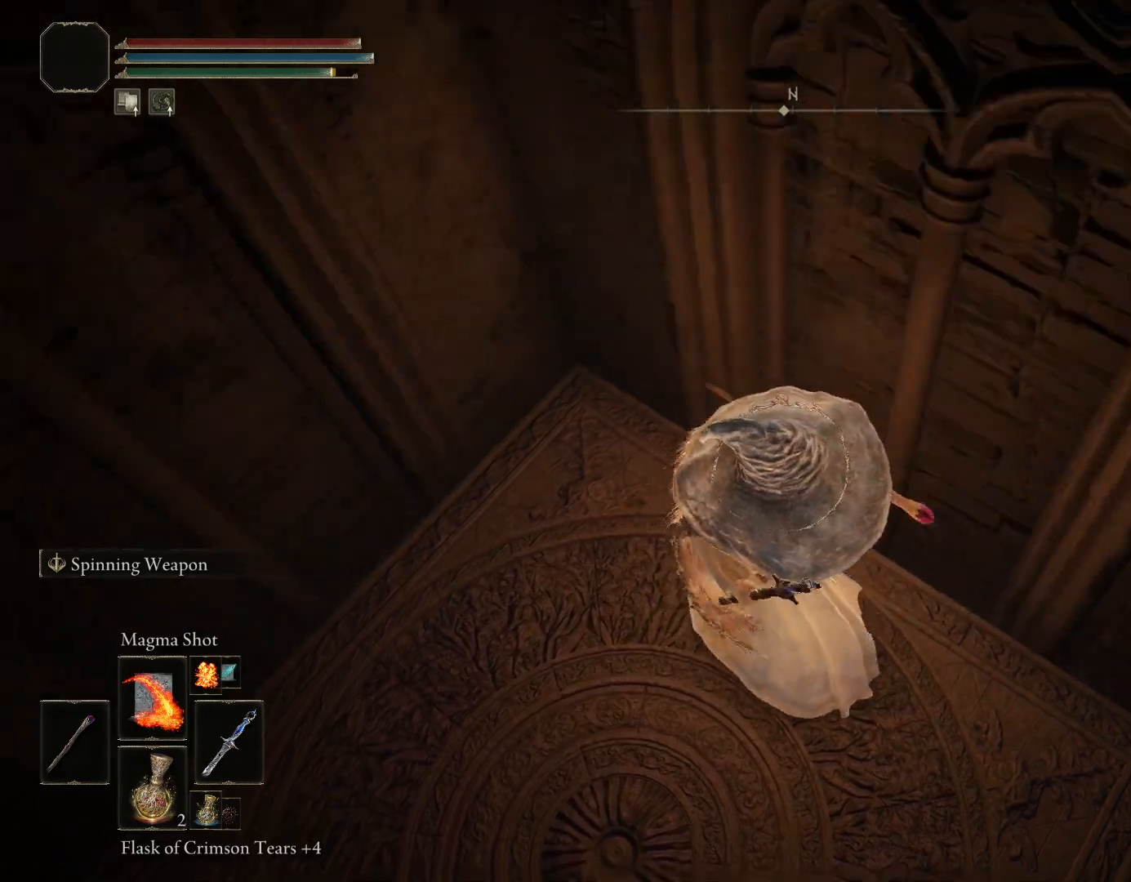
{"buttons": [], "left_stick": "center", "right_stick": "center", "events": []}
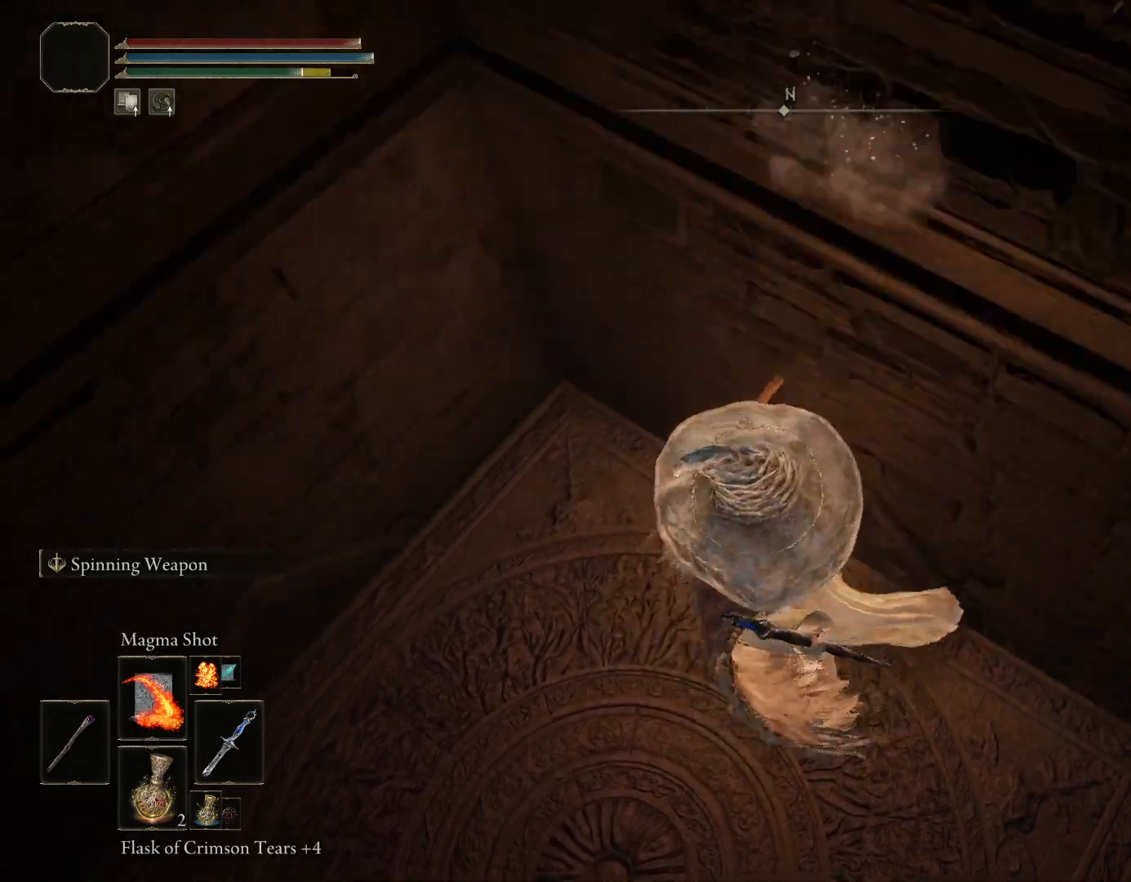
{"buttons": ["R2"], "left_stick": "center", "right_stick": "center", "events": [[500, "R2", "down"]]}
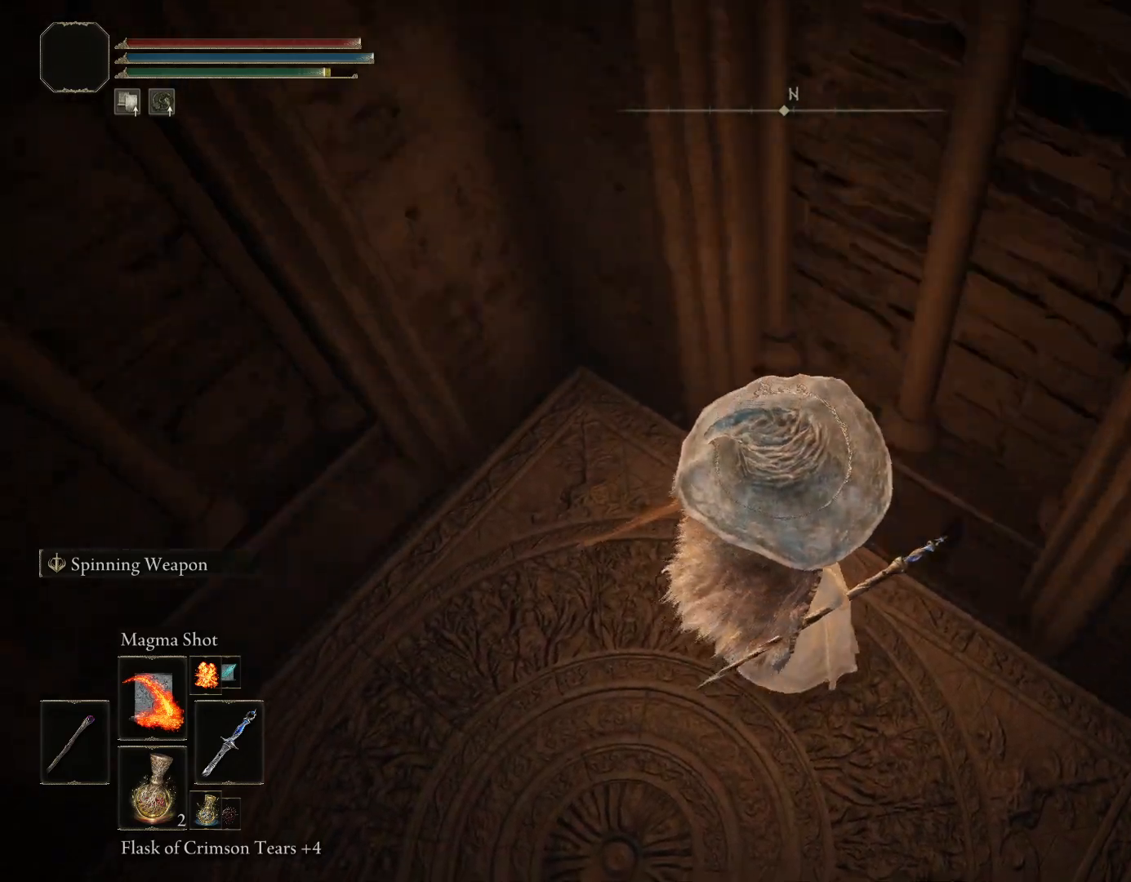
{"buttons": [], "left_stick": "center", "right_stick": "center", "events": [[133, "R2", "up"]]}
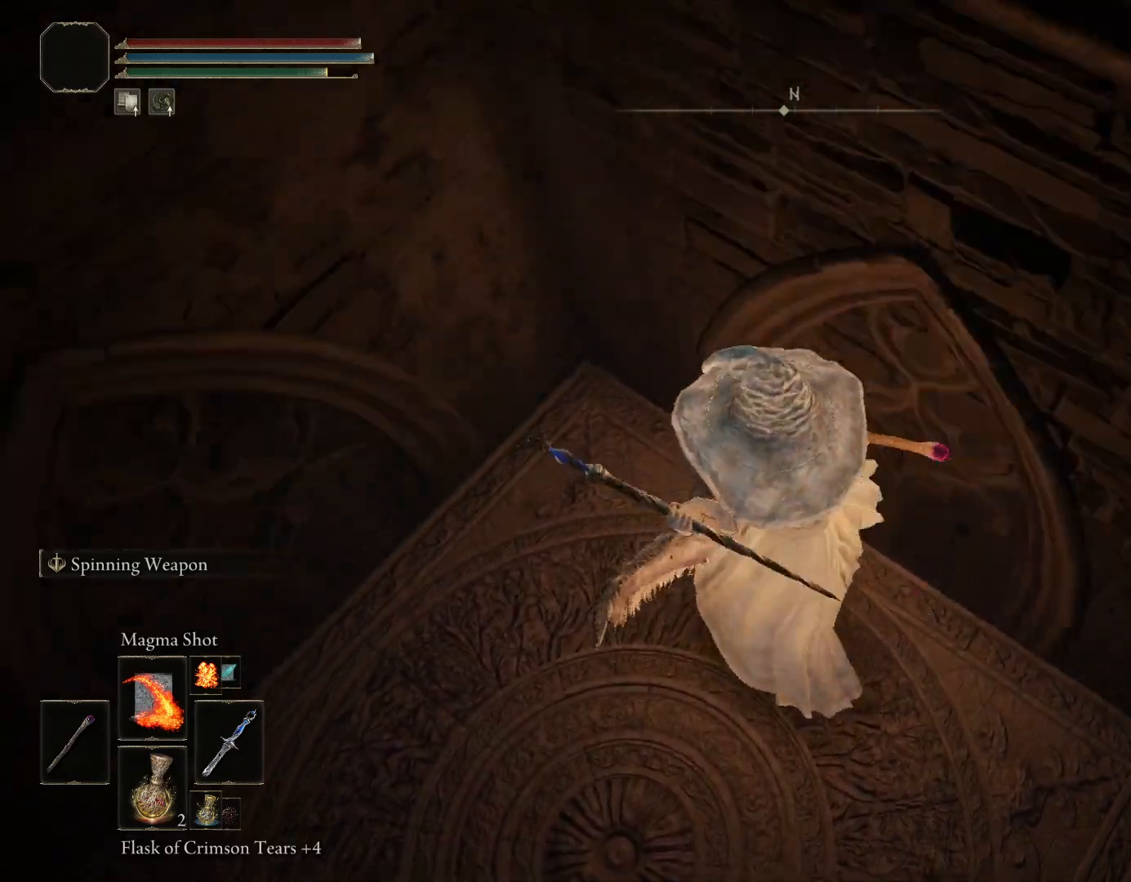
{"buttons": [], "left_stick": "center", "right_stick": "center", "events": []}
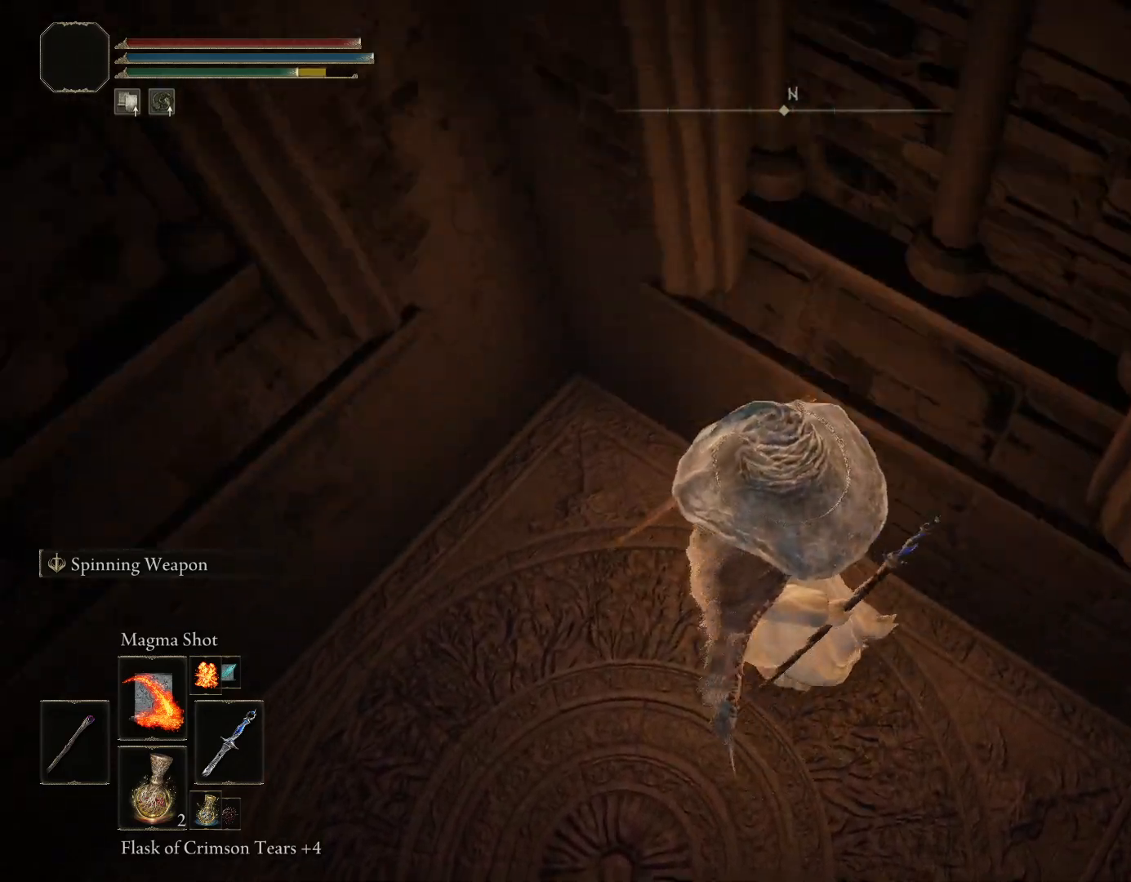
{"buttons": [], "left_stick": "center", "right_stick": "center", "events": [[217, "R2", "down"], [350, "R2", "up"]]}
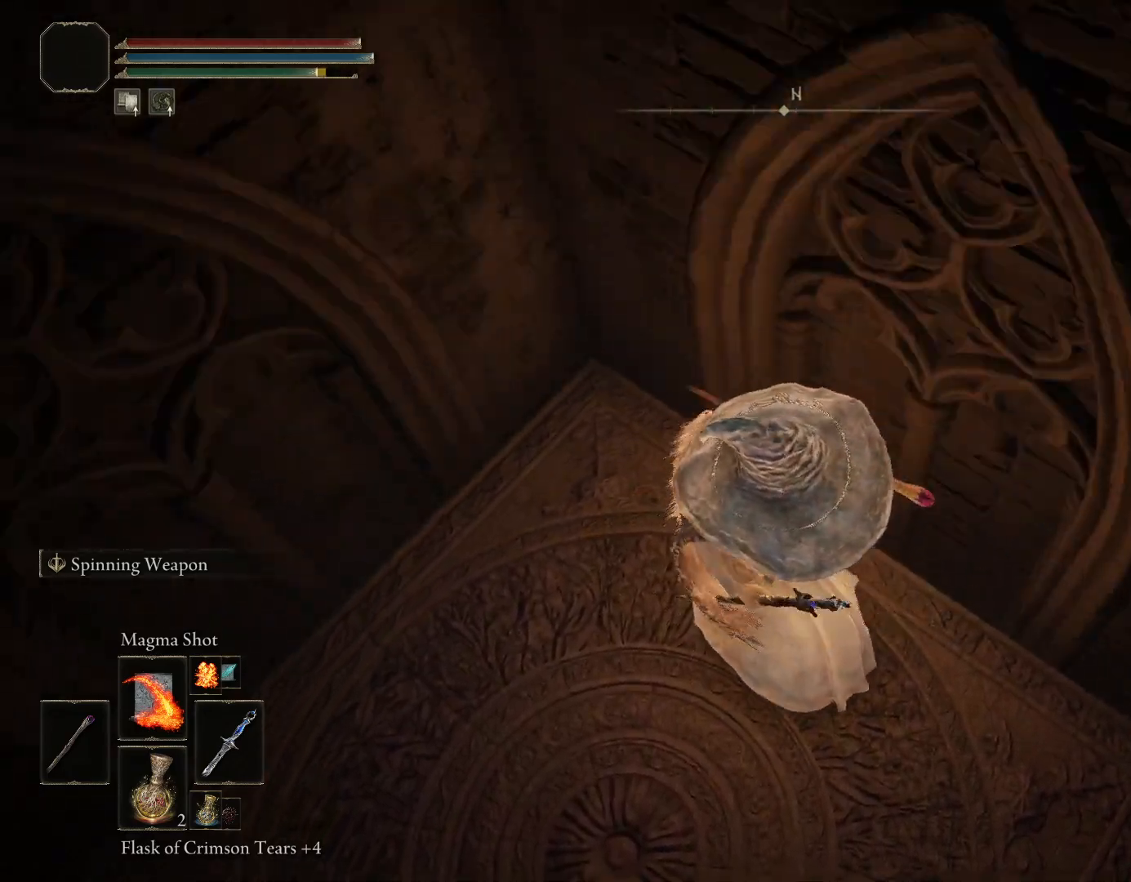
{"buttons": [], "left_stick": "center", "right_stick": "center", "events": []}
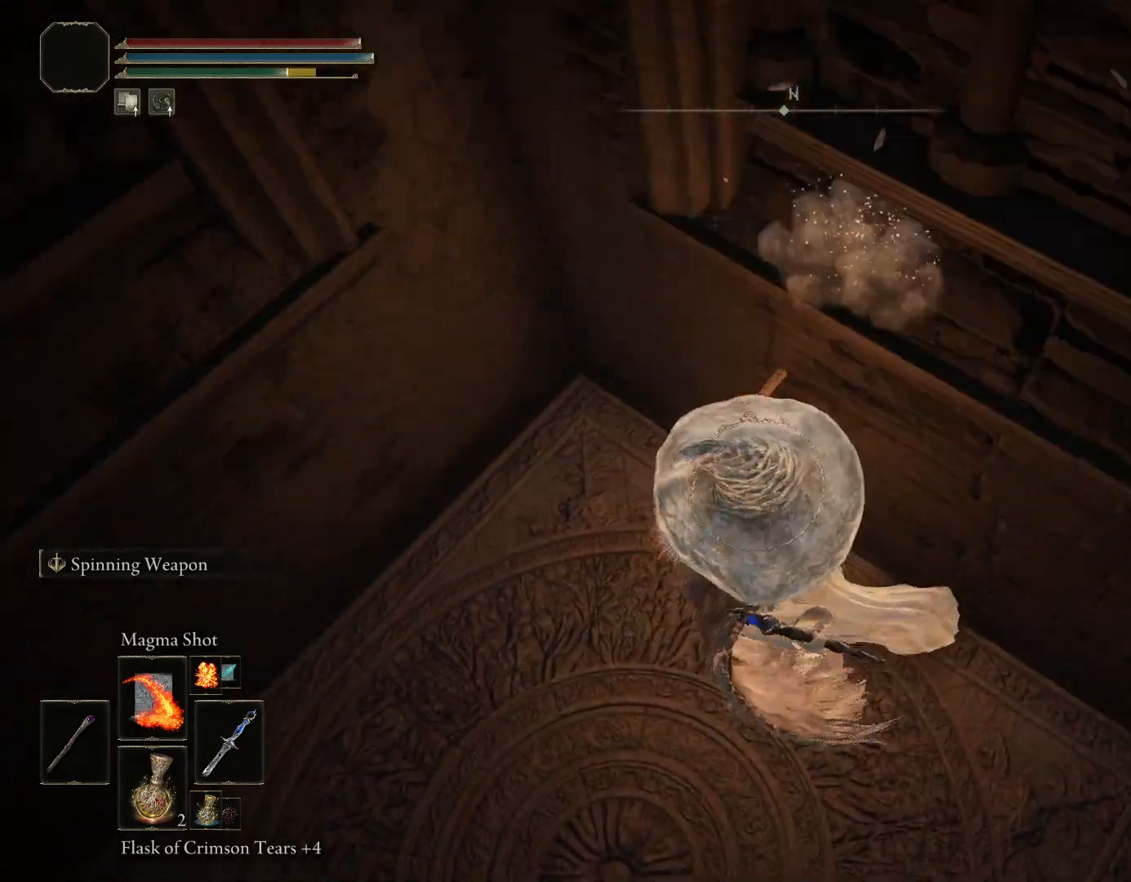
{"buttons": [], "left_stick": "center", "right_stick": "center", "events": []}
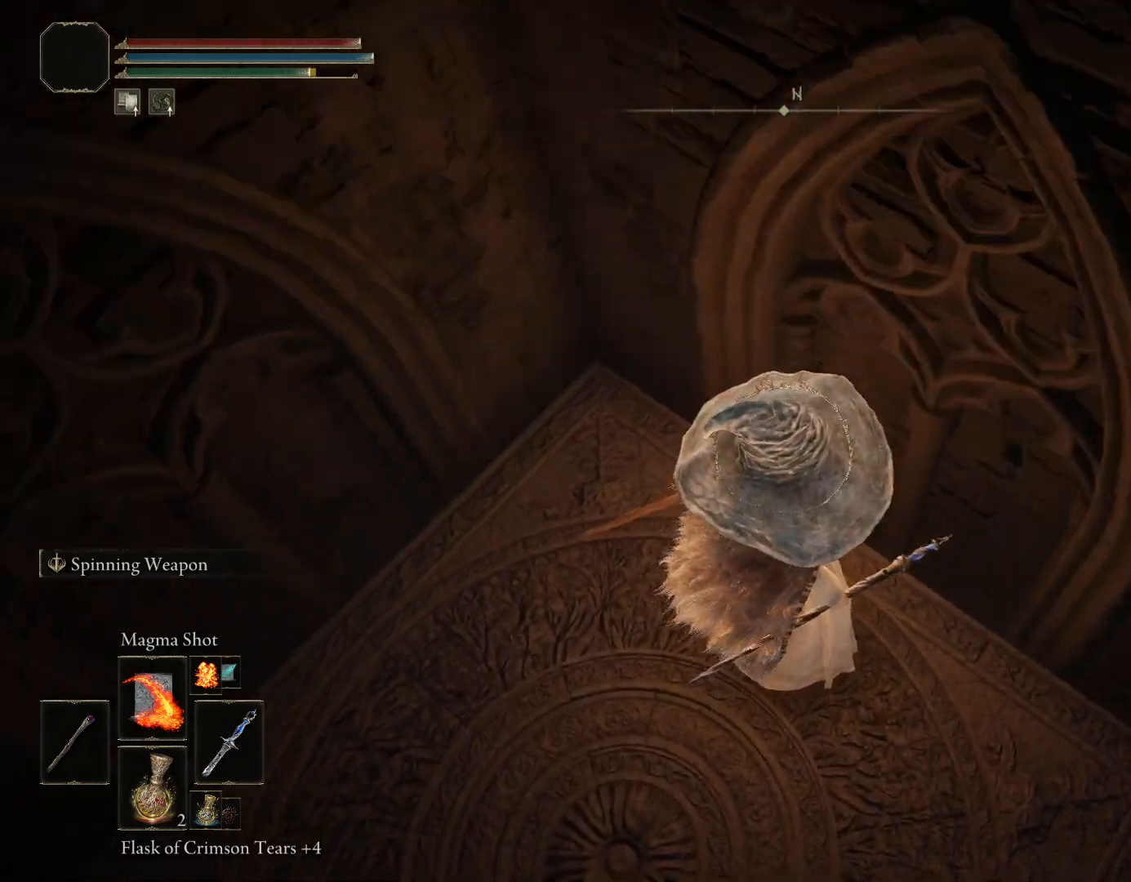
{"buttons": [], "left_stick": "center", "right_stick": "center", "events": [[33, "R2", "down"], [183, "R2", "up"]]}
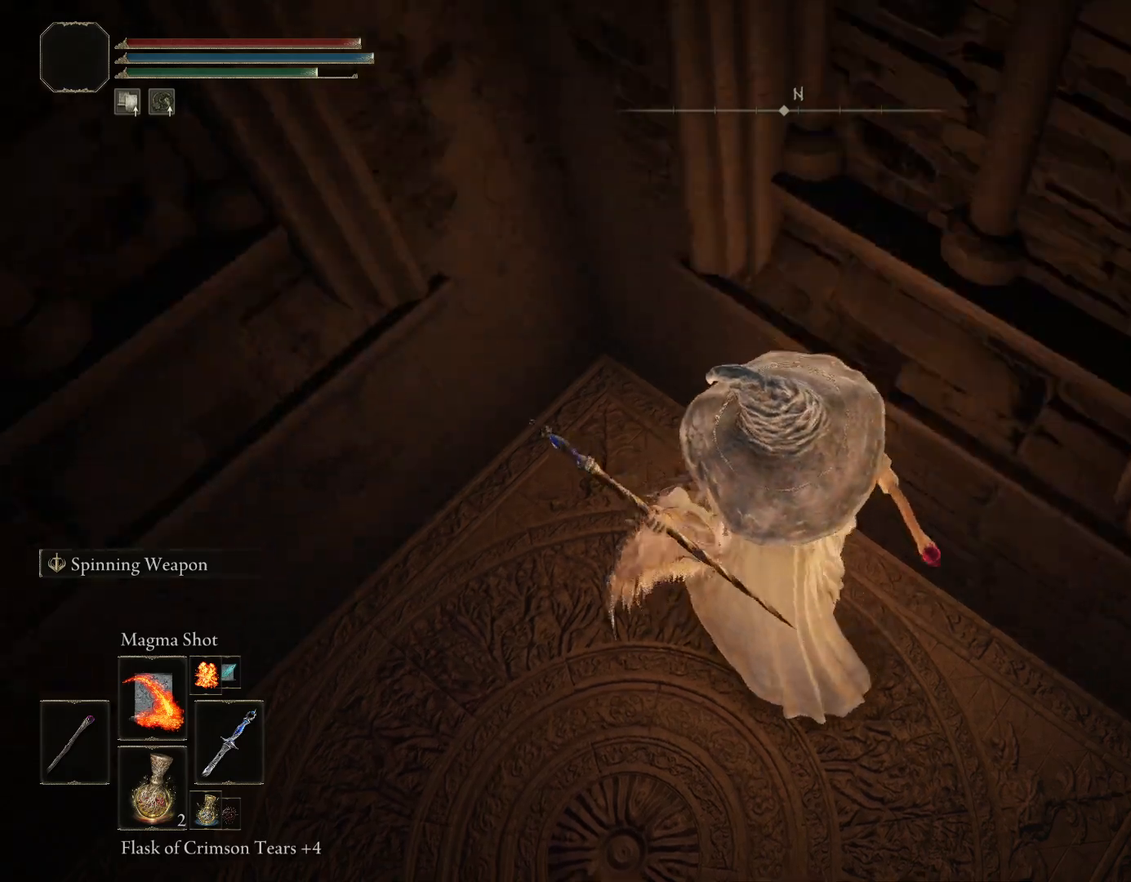
{"buttons": [], "left_stick": "center", "right_stick": "center", "events": []}
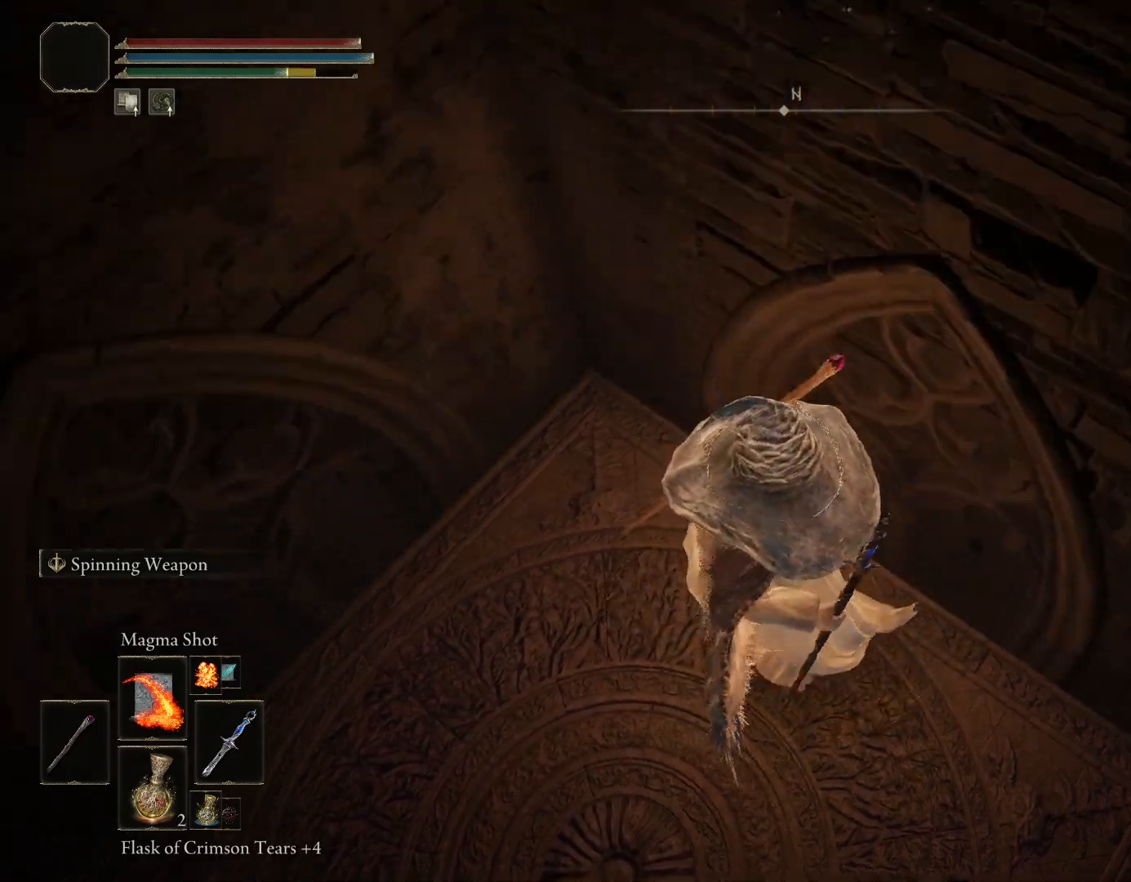
{"buttons": [], "left_stick": "center", "right_stick": "center", "events": [[250, "R2", "down"], [400, "R2", "up"]]}
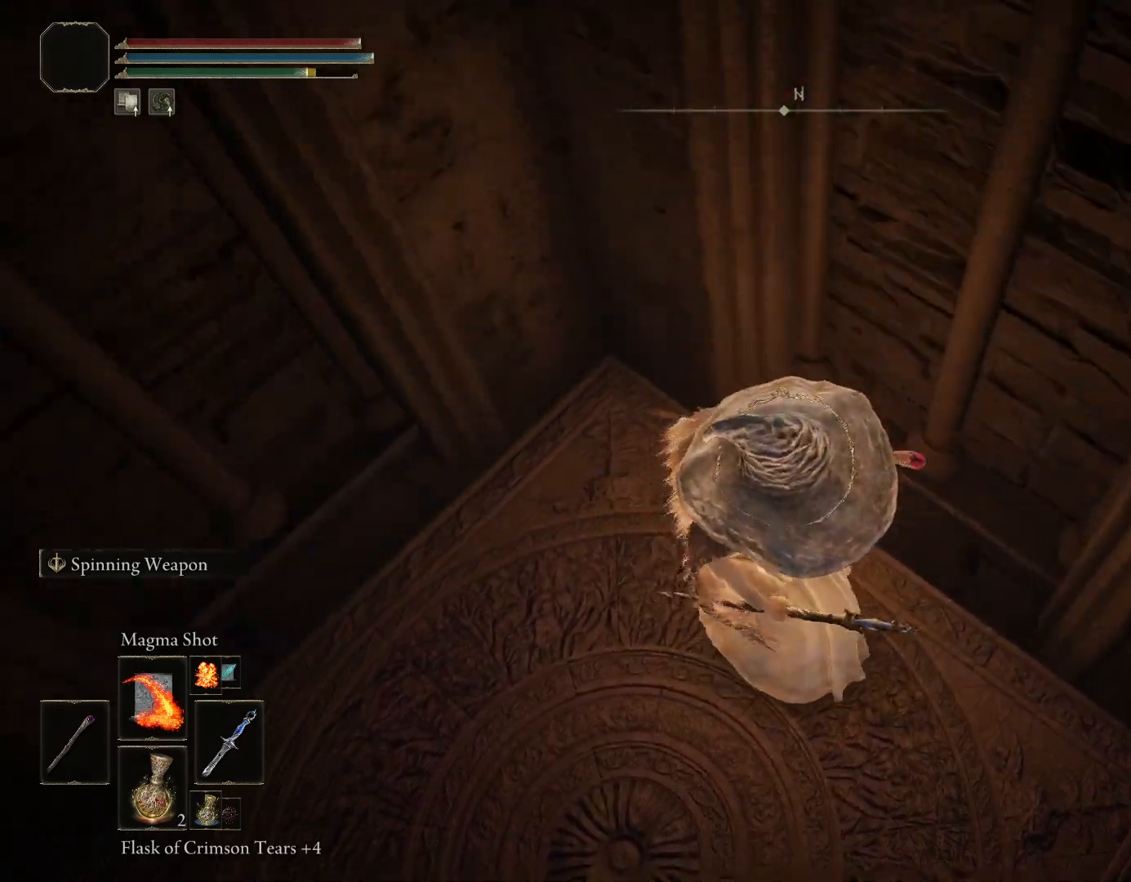
{"buttons": [], "left_stick": "center", "right_stick": "center", "events": []}
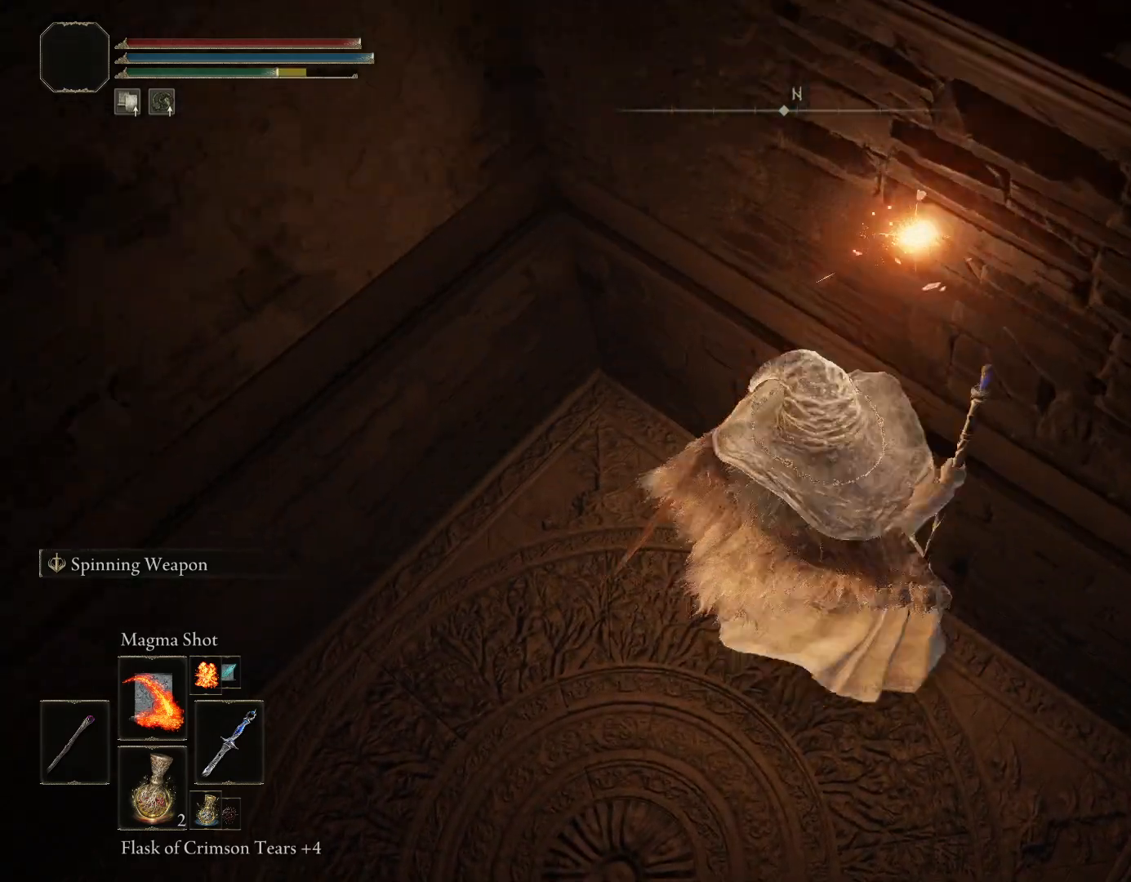
{"buttons": [], "left_stick": "center", "right_stick": "center", "events": []}
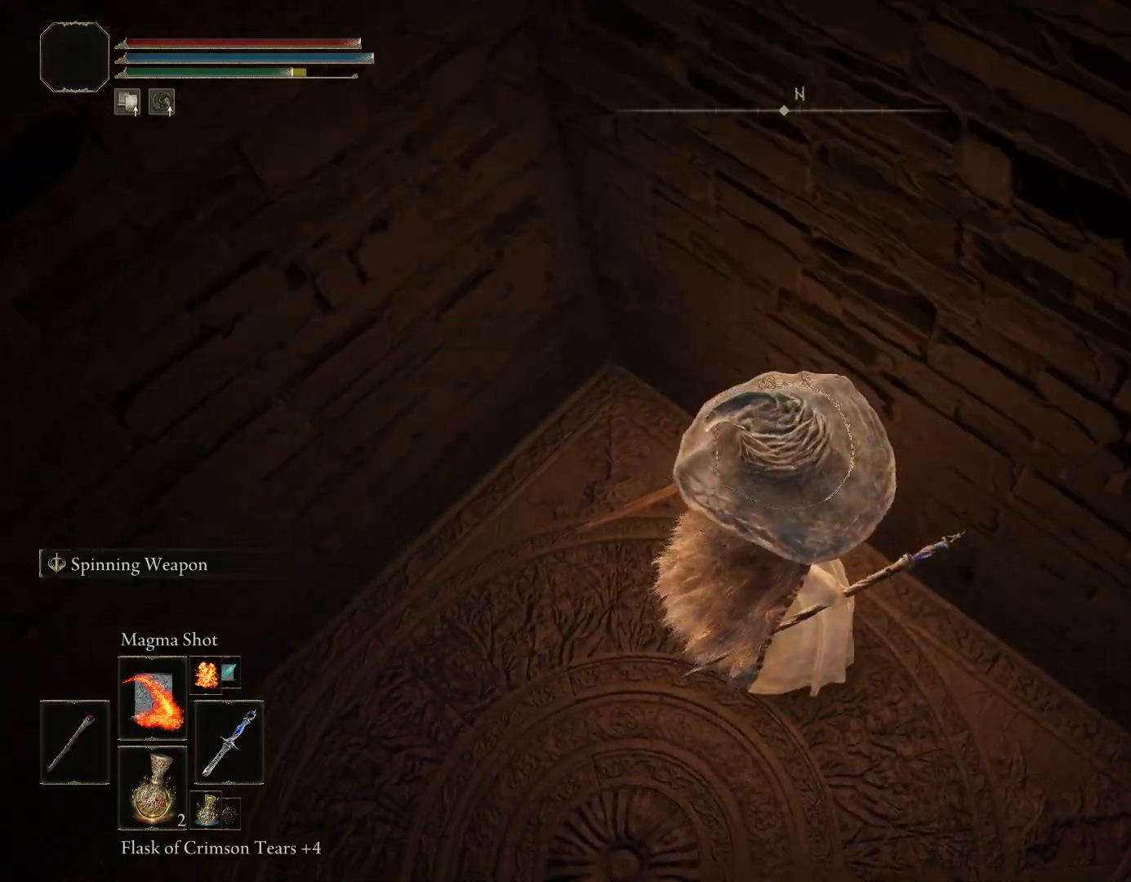
{"buttons": [], "left_stick": "center", "right_stick": "center", "events": [[33, "R2", "down"], [167, "R2", "up"]]}
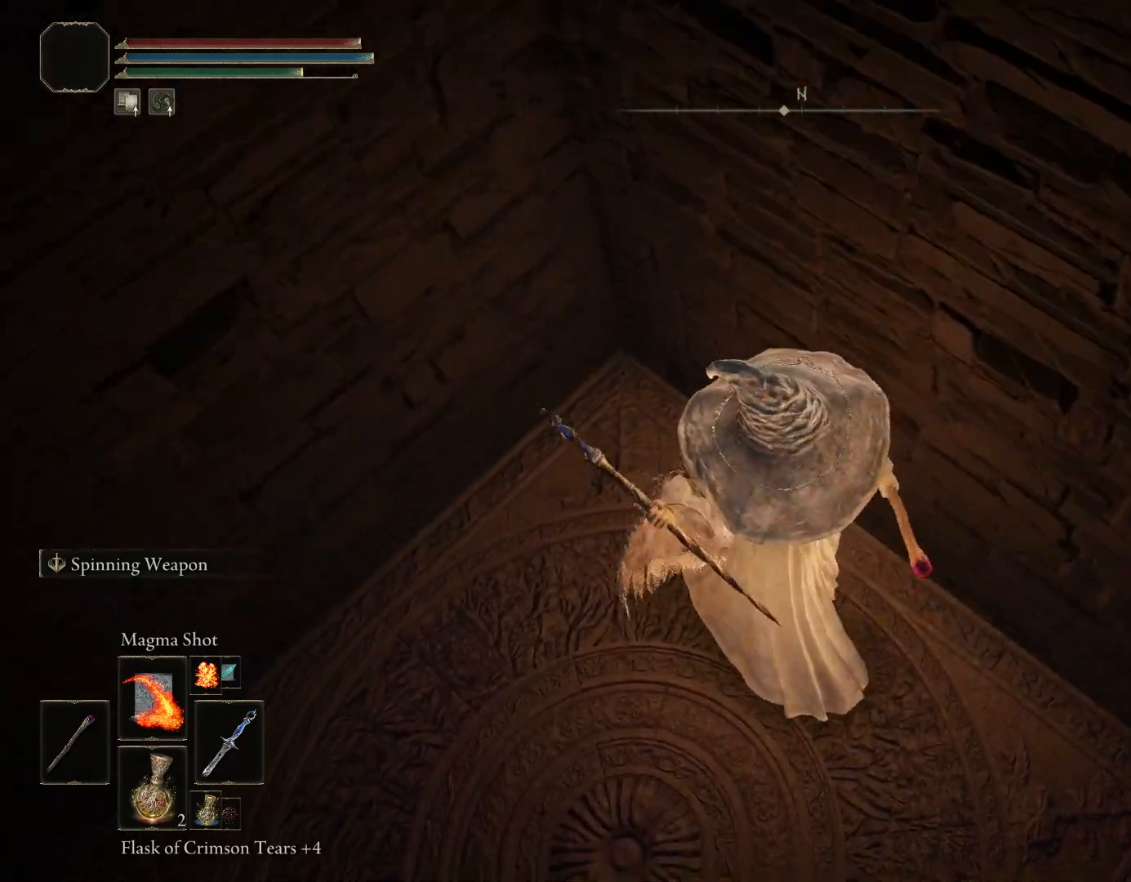
{"buttons": [], "left_stick": "center", "right_stick": "center", "events": []}
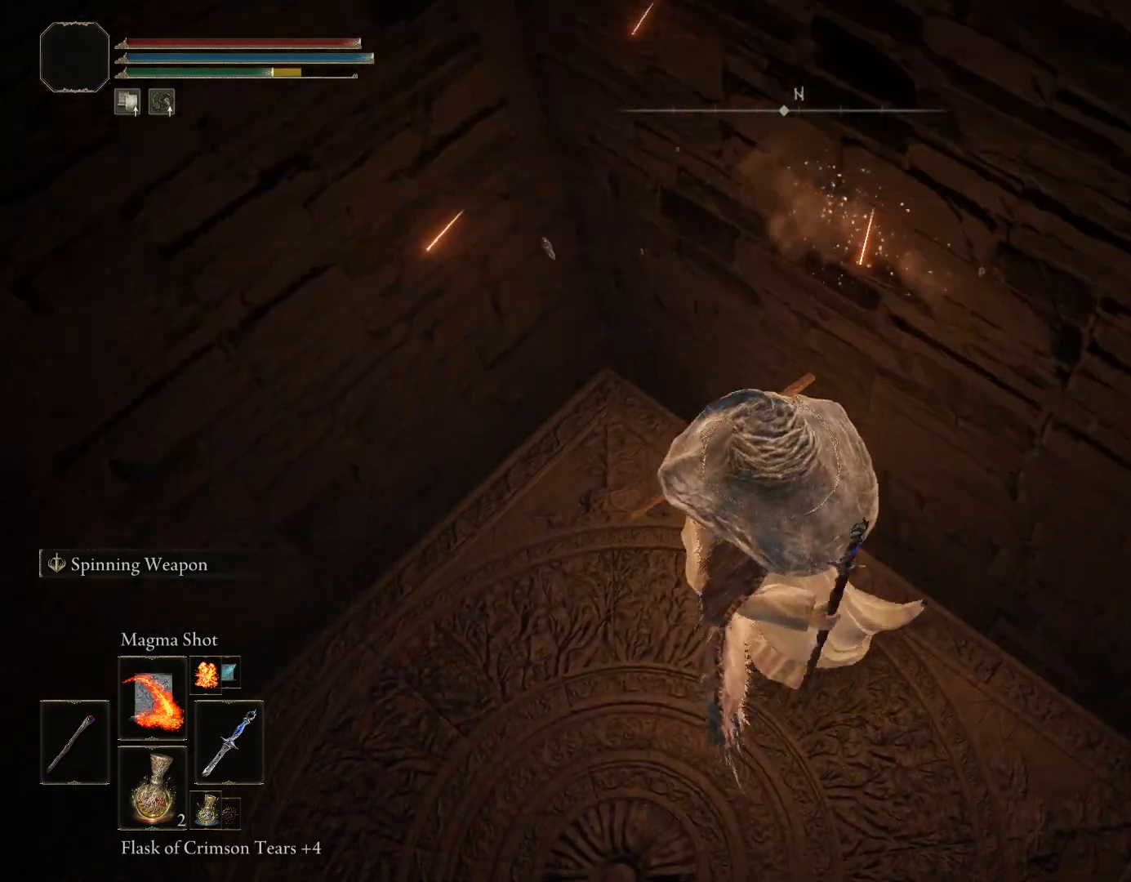
{"buttons": [], "left_stick": "center", "right_stick": "center", "events": [[283, "R2", "down"], [433, "R2", "up"]]}
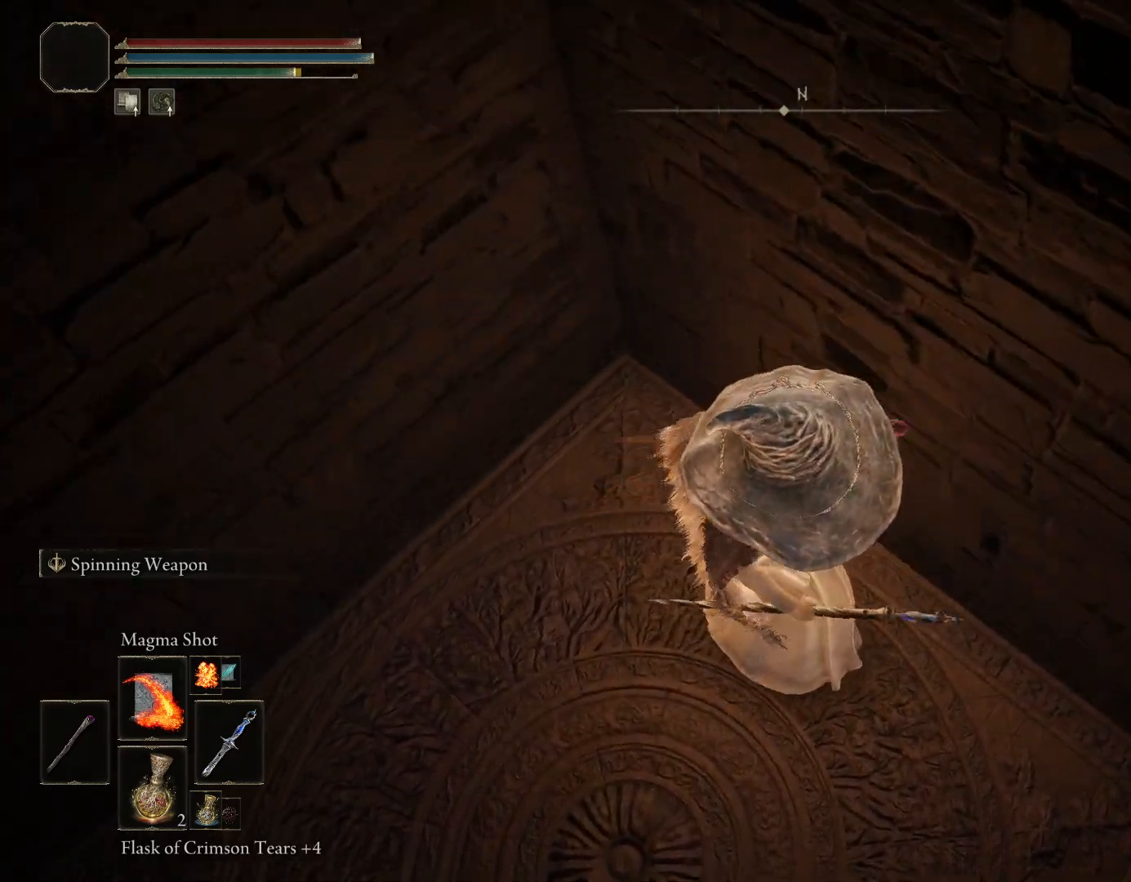
{"buttons": [], "left_stick": "center", "right_stick": "center", "events": []}
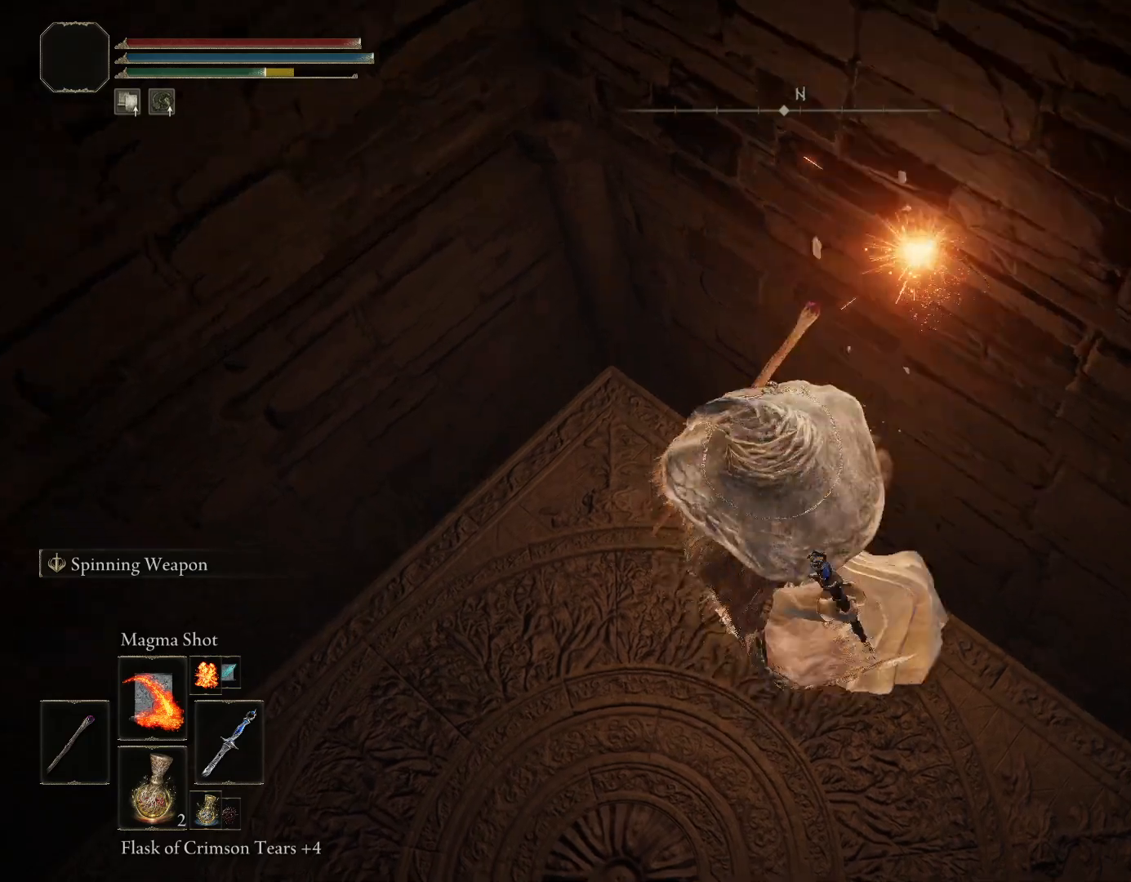
{"buttons": ["R2"], "left_stick": "center", "right_stick": "center", "events": [[467, "R2", "down"]]}
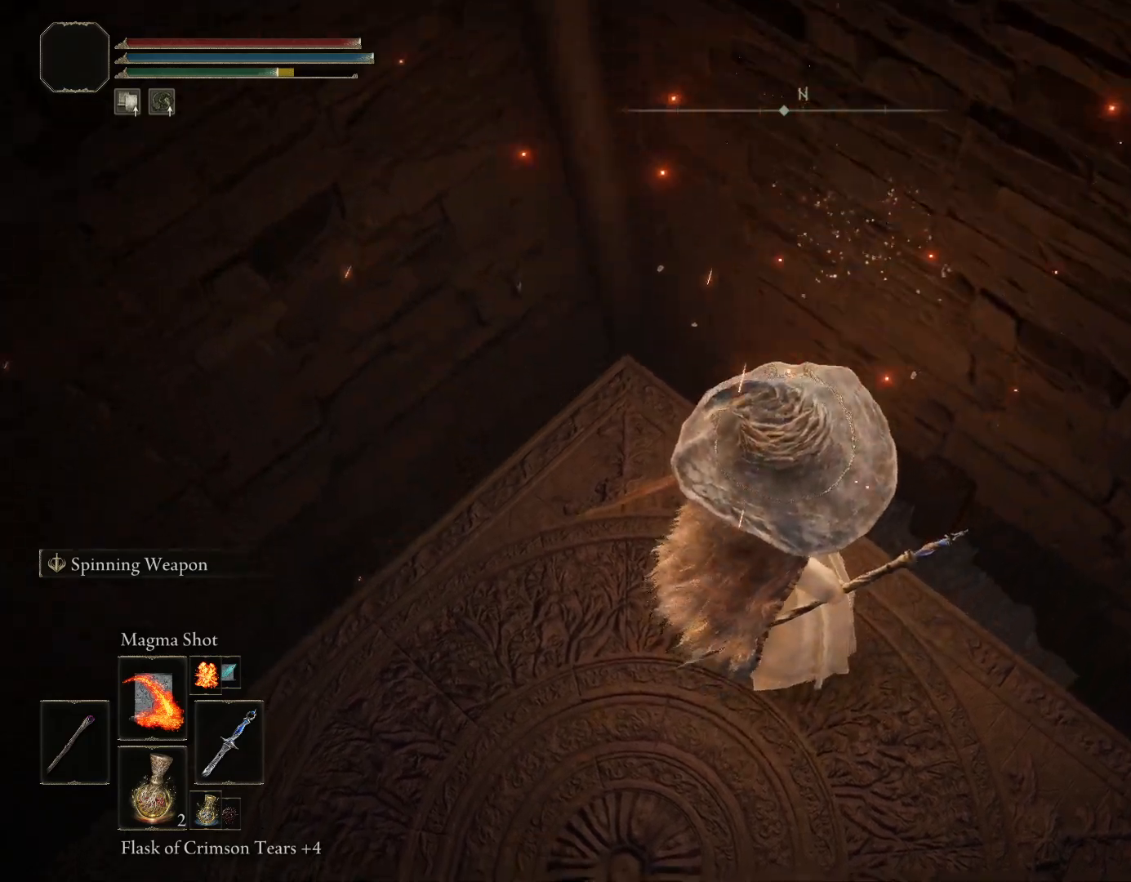
{"buttons": [], "left_stick": "center", "right_stick": "center", "events": [[117, "R2", "up"]]}
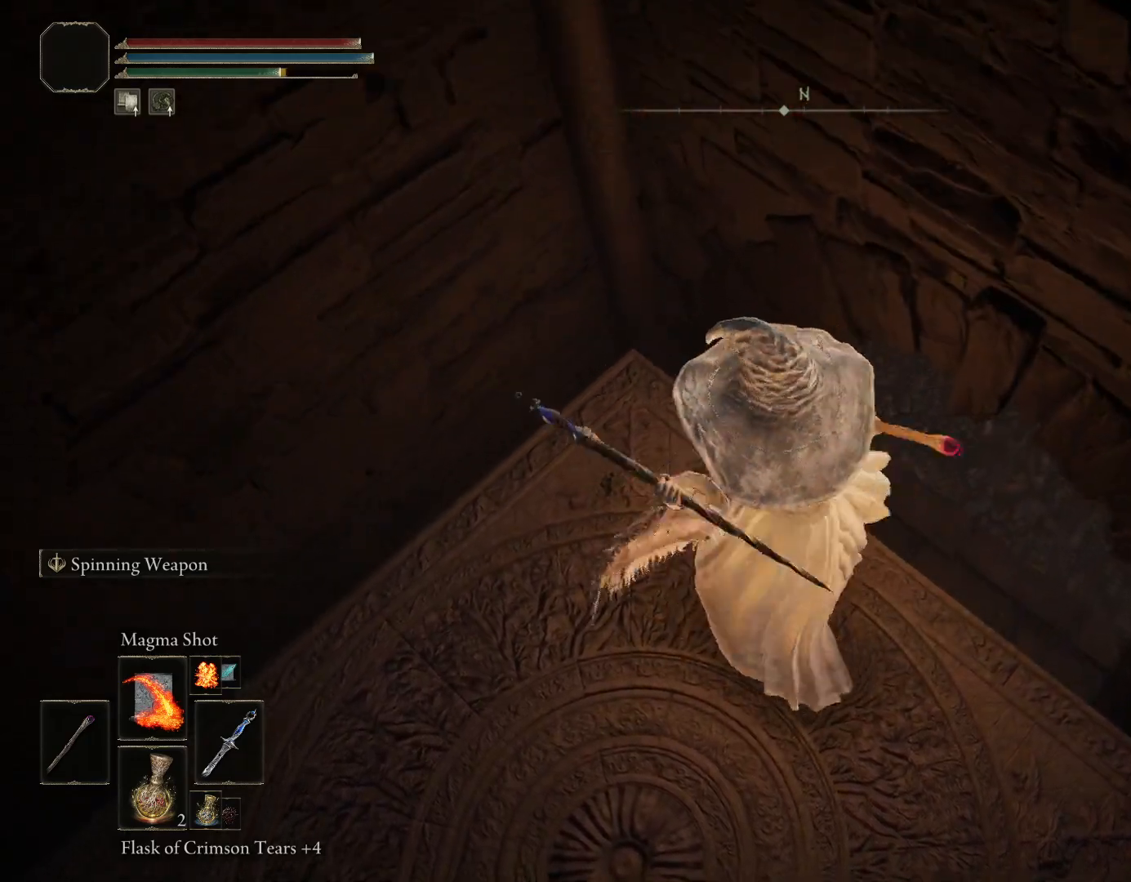
{"buttons": [], "left_stick": "center", "right_stick": "center", "events": [[83, "right_stick", "up-right"], [483, "right_stick", "center"]]}
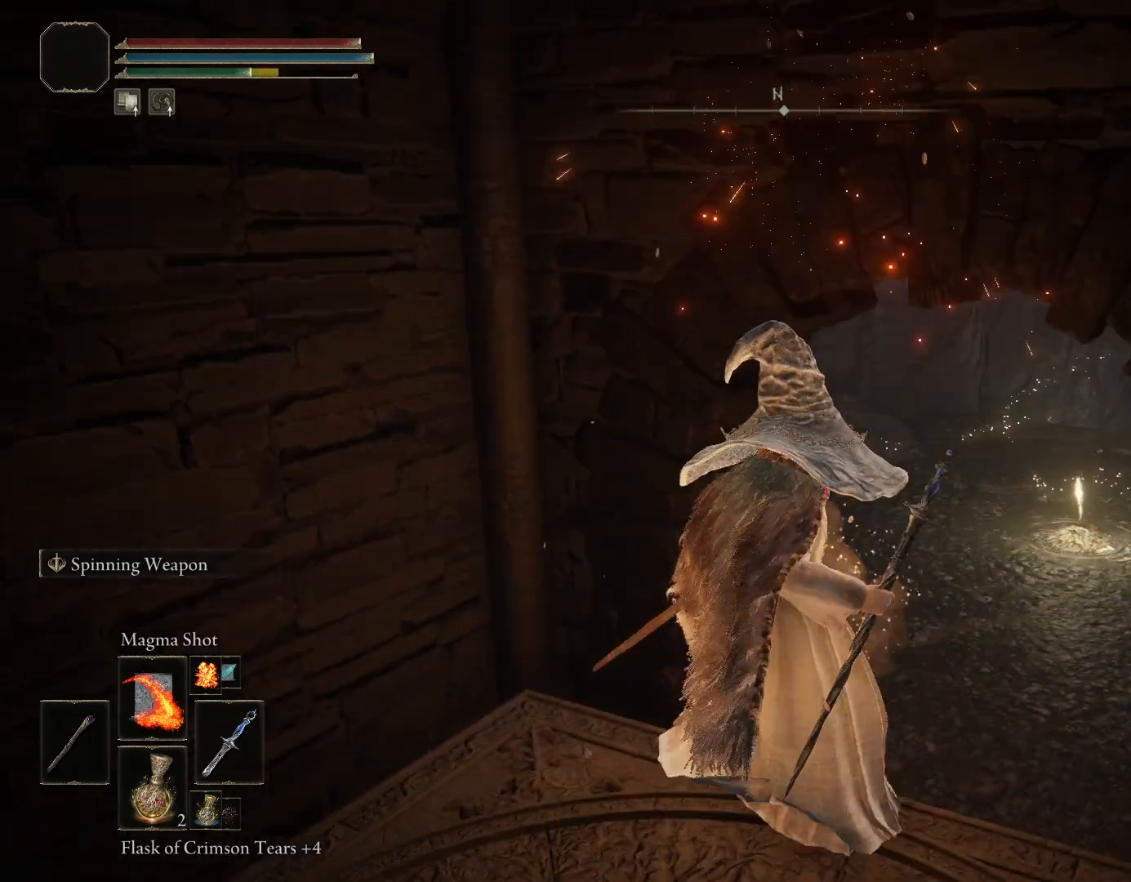
{"buttons": ["CIRCLE"], "left_stick": "up", "right_stick": "center", "events": [[50, "left_stick", "up-right"], [167, "right_stick", "right"], [350, "left_stick", "up"], [350, "right_stick", "center"], [383, "CIRCLE", "down"]]}